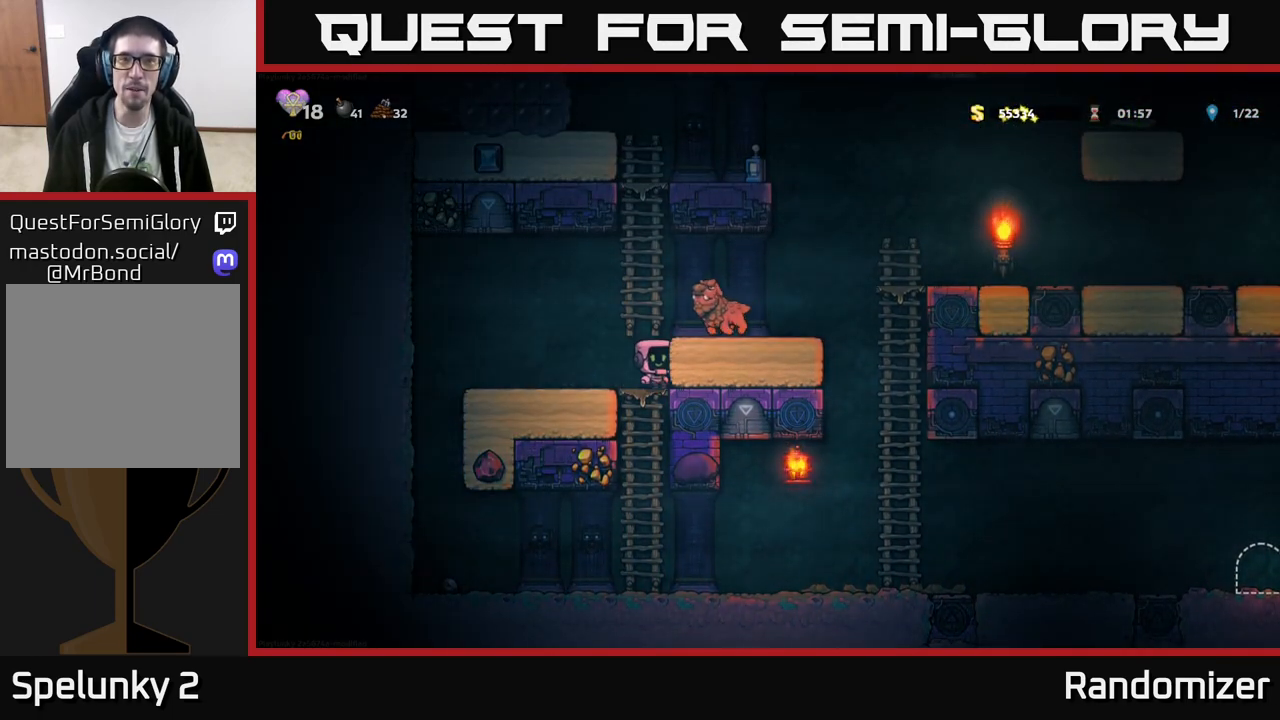
Gameplay with a controller (Xbox layout); each line is a JSON object with the inputs held at the frame after it. "events" lists button and stick changes between this image and that frame as [ms after this image, input, new state], when the widget could be followed in between. Not read: right_stick.
{"buttons": ["A"], "left_stick": "up", "events": [[433, "A", "down"], [467, "left_stick", "up"]]}
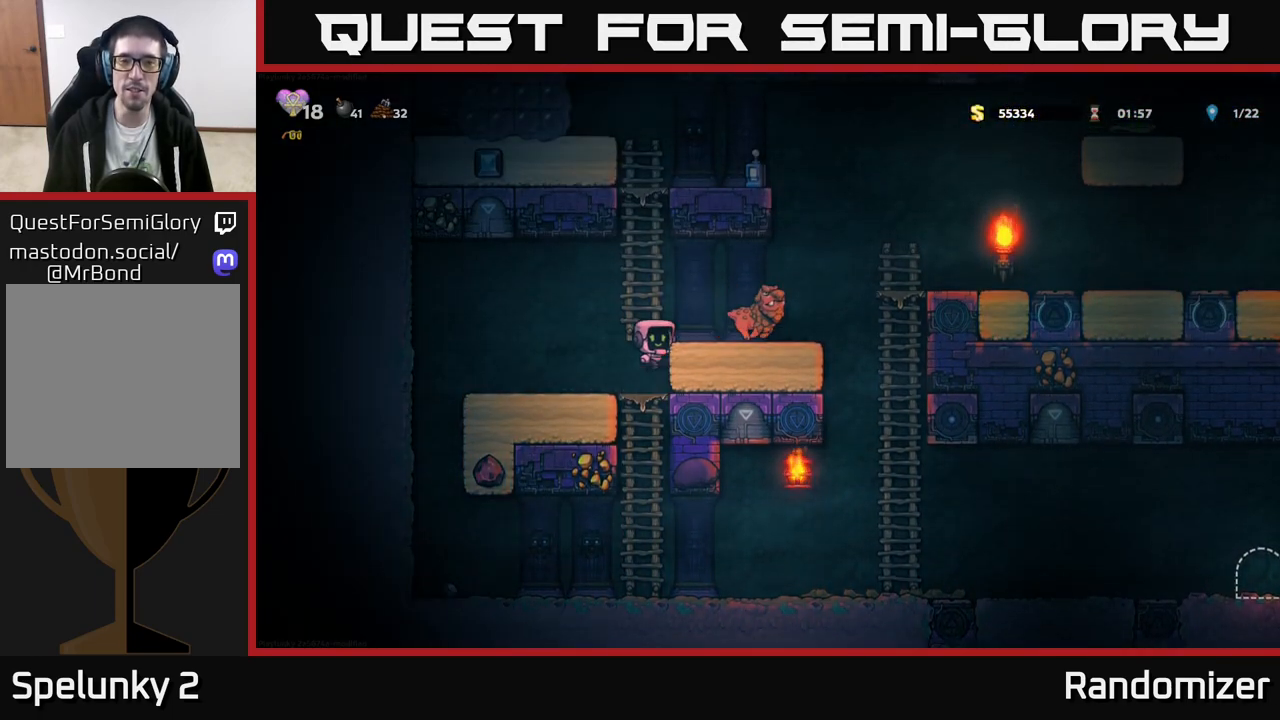
{"buttons": [], "left_stick": "up", "events": [[83, "A", "up"]]}
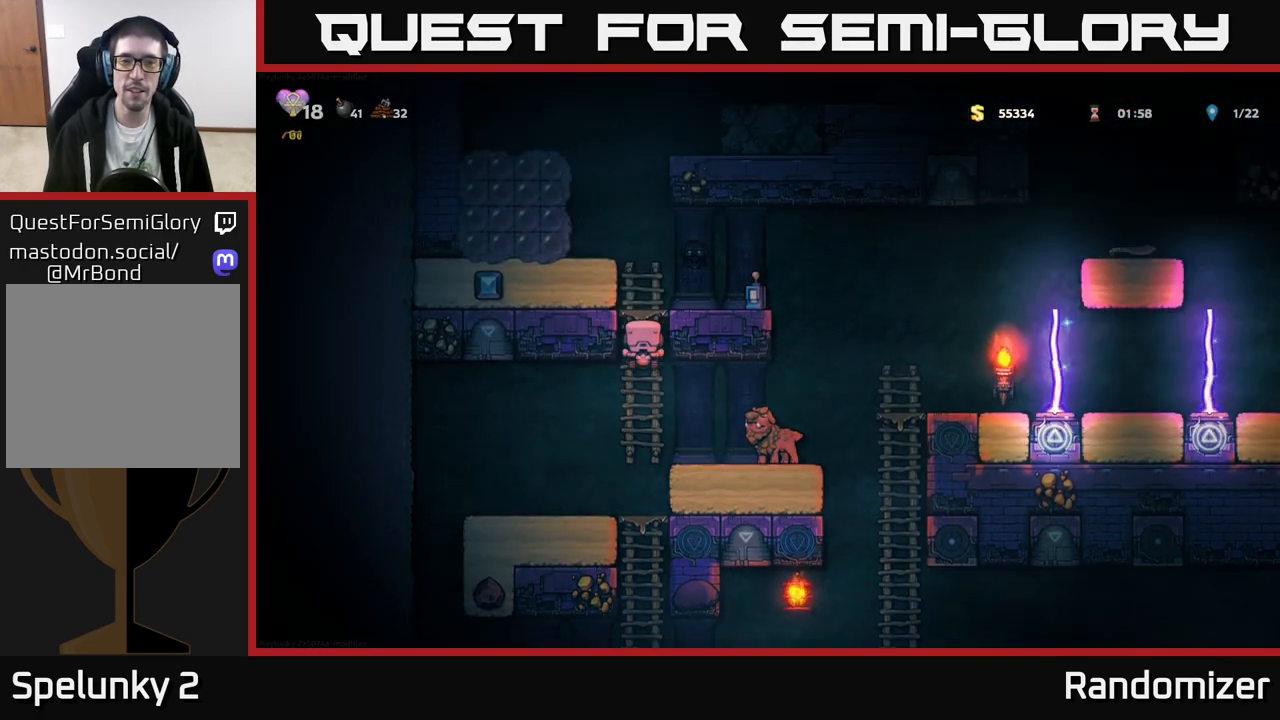
{"buttons": ["A"], "left_stick": "up", "events": [[417, "A", "down"]]}
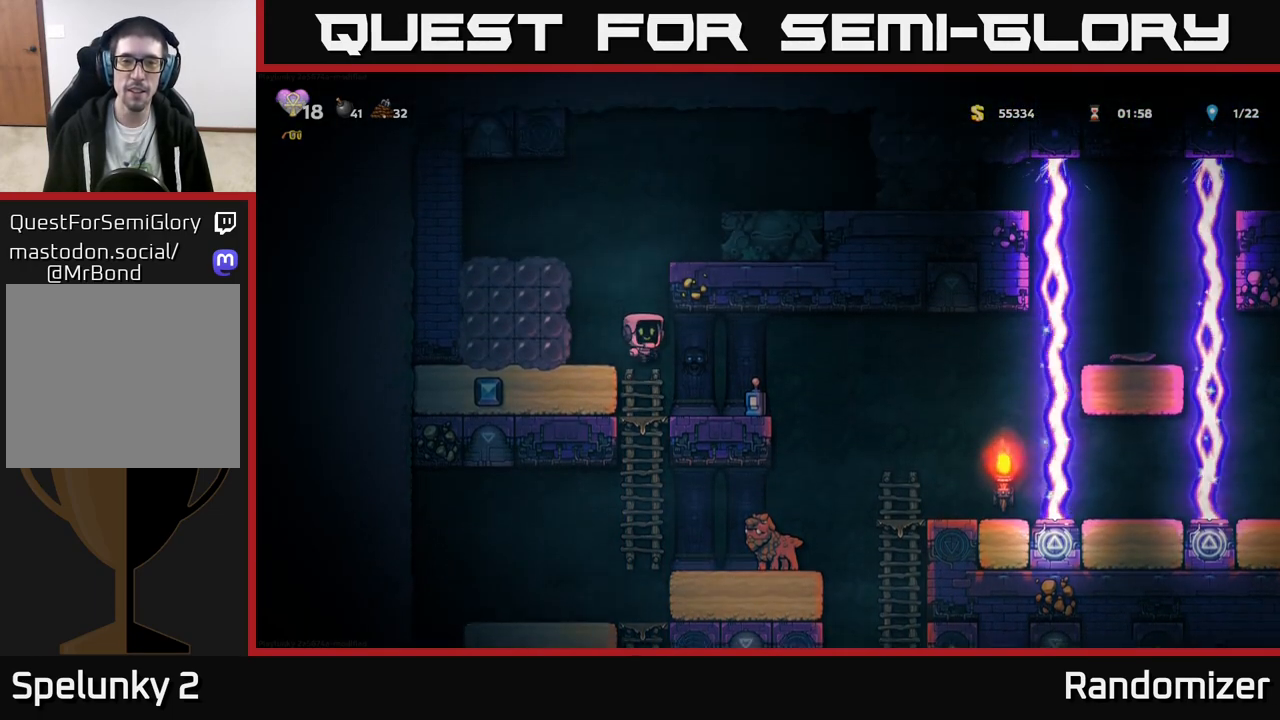
{"buttons": ["A"], "left_stick": "right", "events": [[17, "A", "up"], [67, "left_stick", "left"], [133, "left_stick", "center"], [433, "left_stick", "right"], [450, "A", "down"]]}
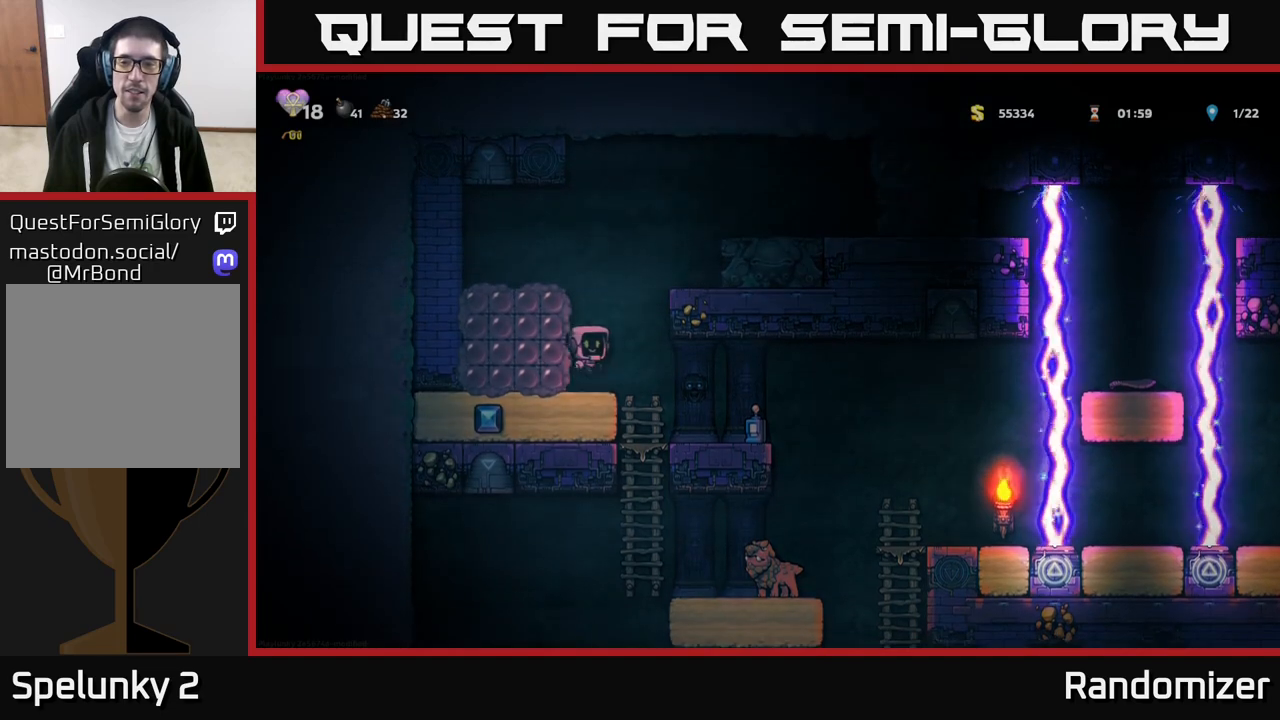
{"buttons": [], "left_stick": "center", "events": [[83, "A", "up"], [400, "left_stick", "center"]]}
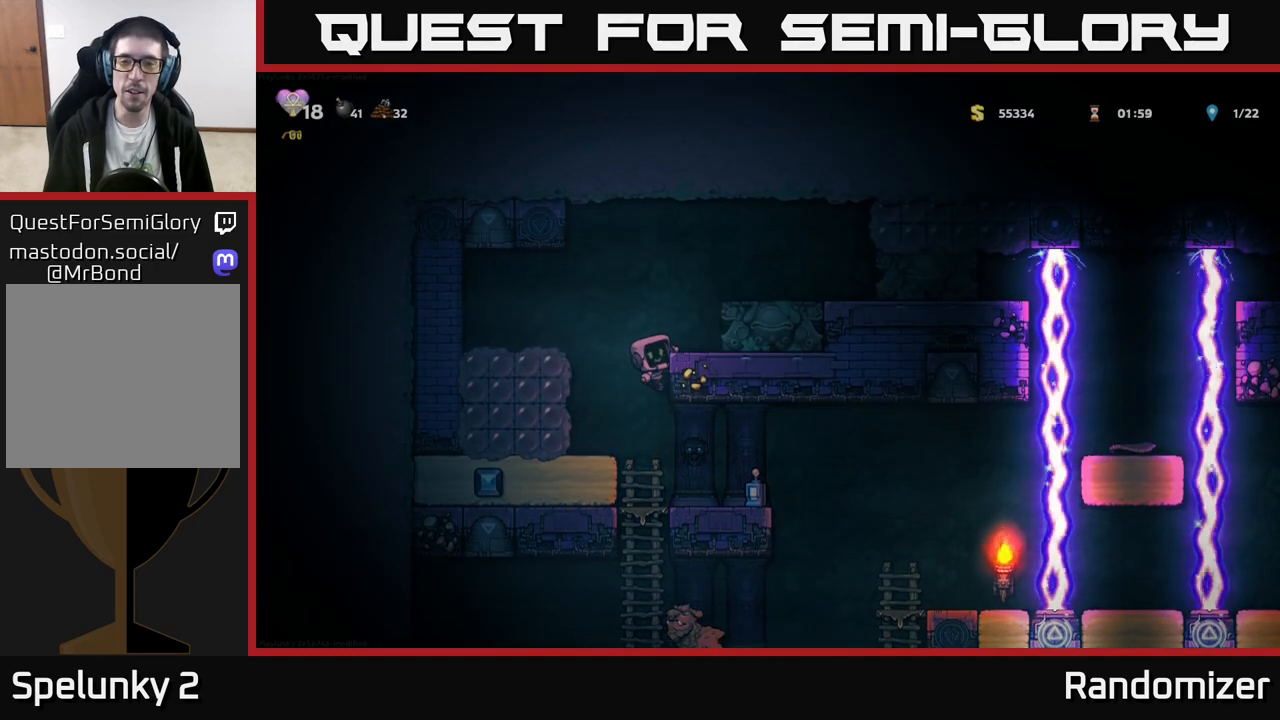
{"buttons": ["A"], "left_stick": "down", "events": [[433, "left_stick", "down"], [483, "A", "down"]]}
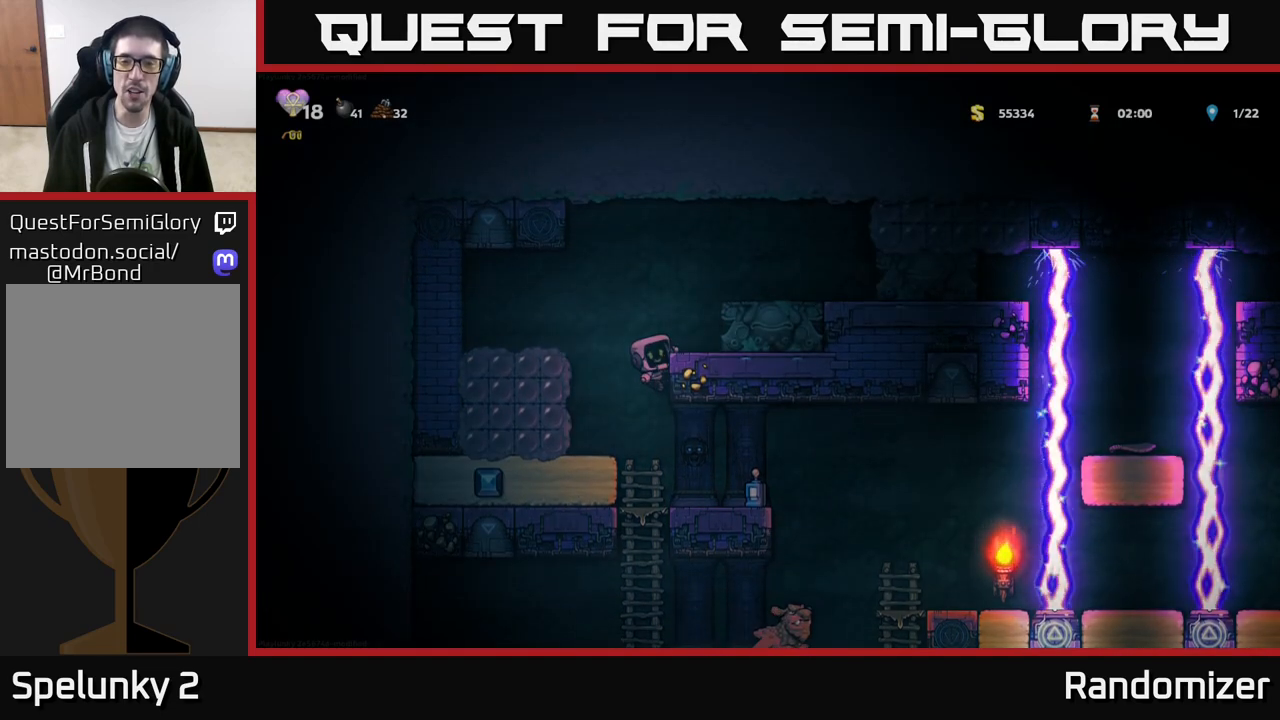
{"buttons": [], "left_stick": "center", "events": [[83, "A", "up"], [117, "left_stick", "center"], [167, "left_stick", "right"], [383, "left_stick", "center"]]}
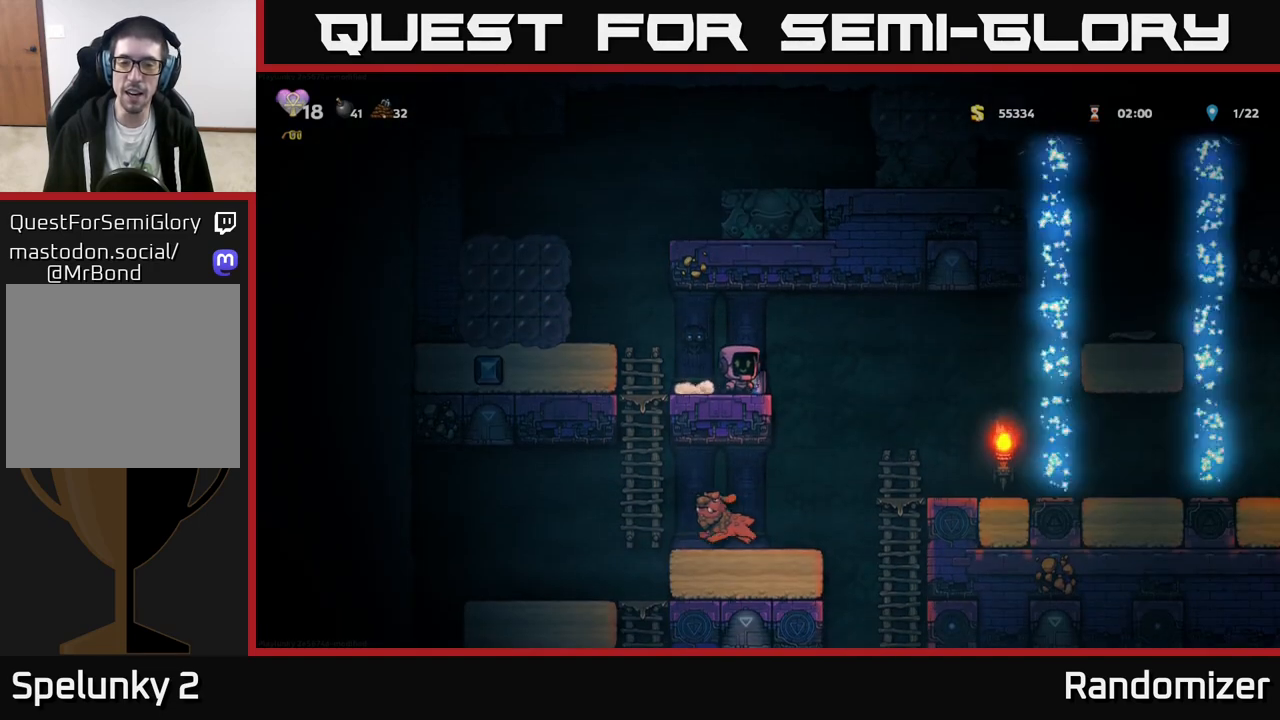
{"buttons": [], "left_stick": "center", "events": []}
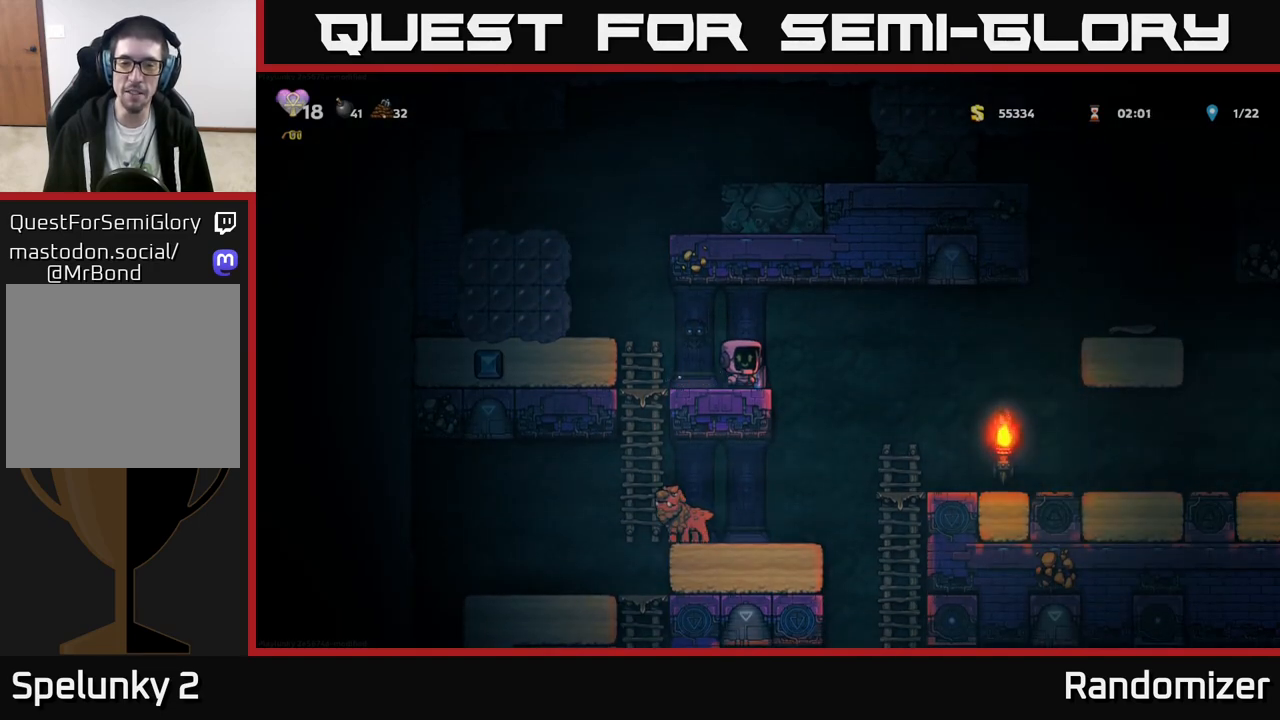
{"buttons": [], "left_stick": "down", "events": [[217, "left_stick", "left"], [500, "left_stick", "down"]]}
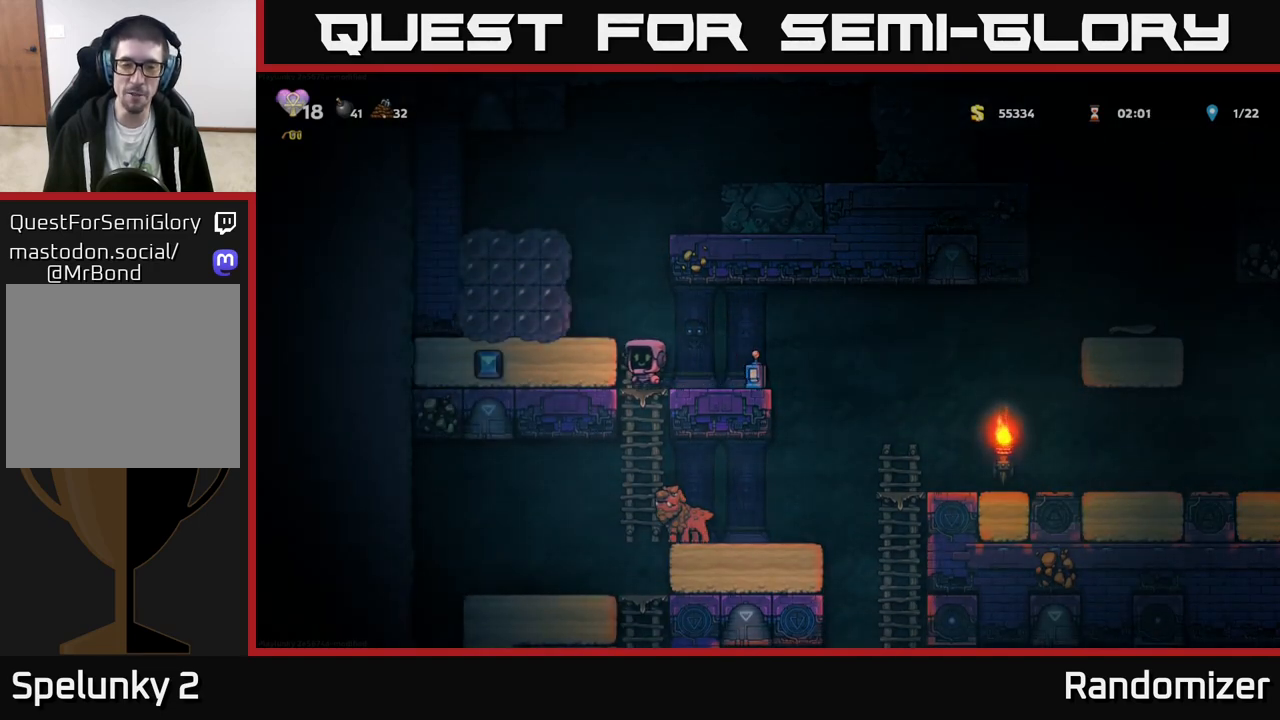
{"buttons": ["A"], "left_stick": "up-right", "events": [[233, "left_stick", "right"], [417, "left_stick", "up-right"], [433, "A", "down"]]}
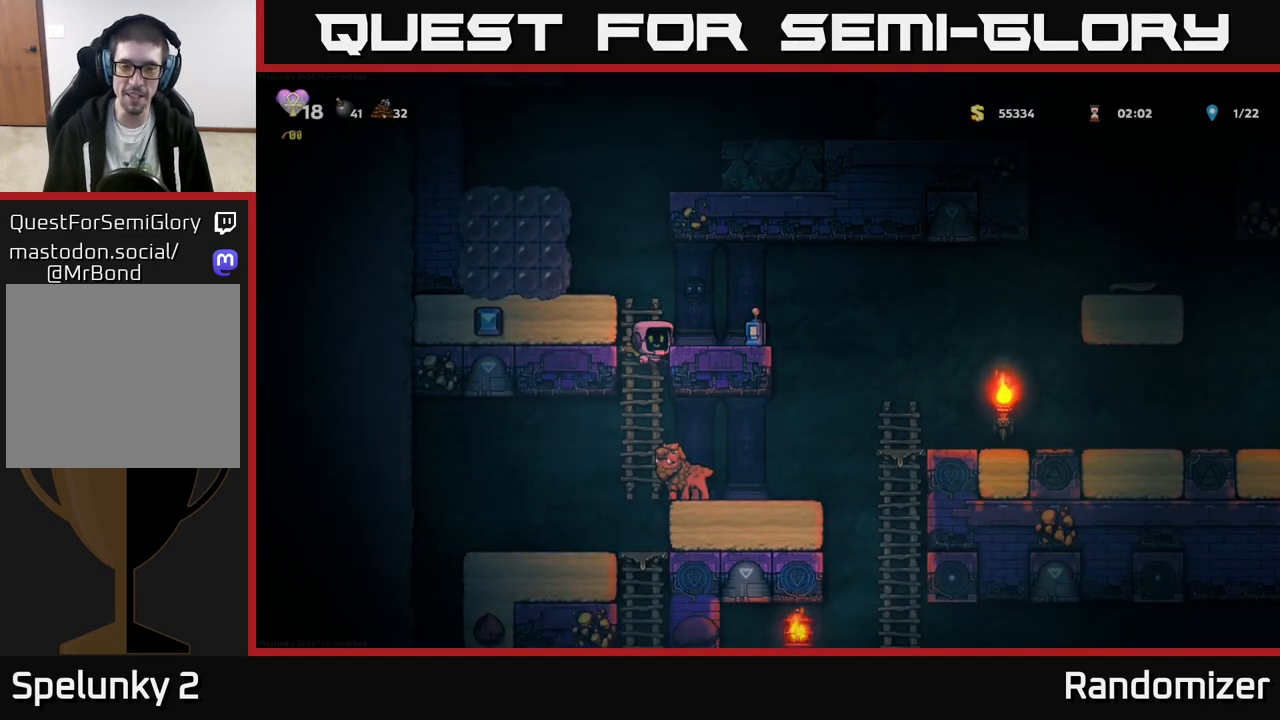
{"buttons": [], "left_stick": "left", "events": [[117, "A", "up"], [333, "left_stick", "right"], [467, "left_stick", "left"]]}
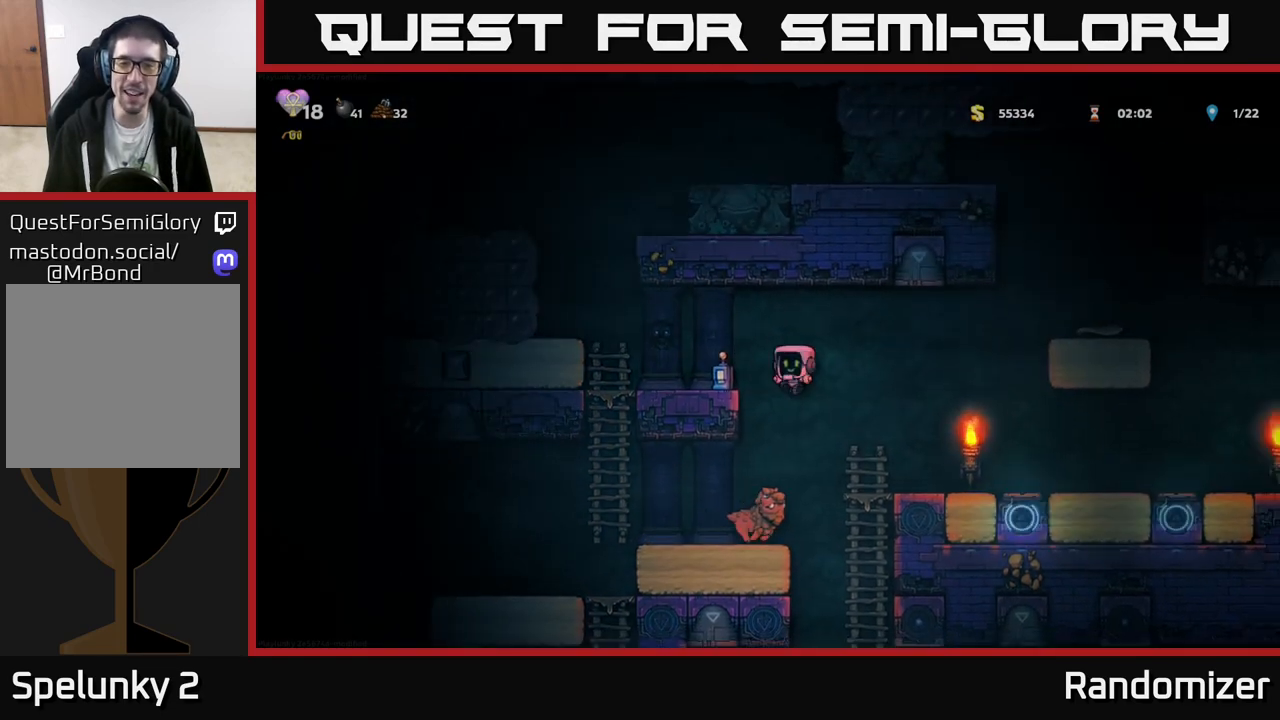
{"buttons": [], "left_stick": "center", "events": [[400, "left_stick", "center"]]}
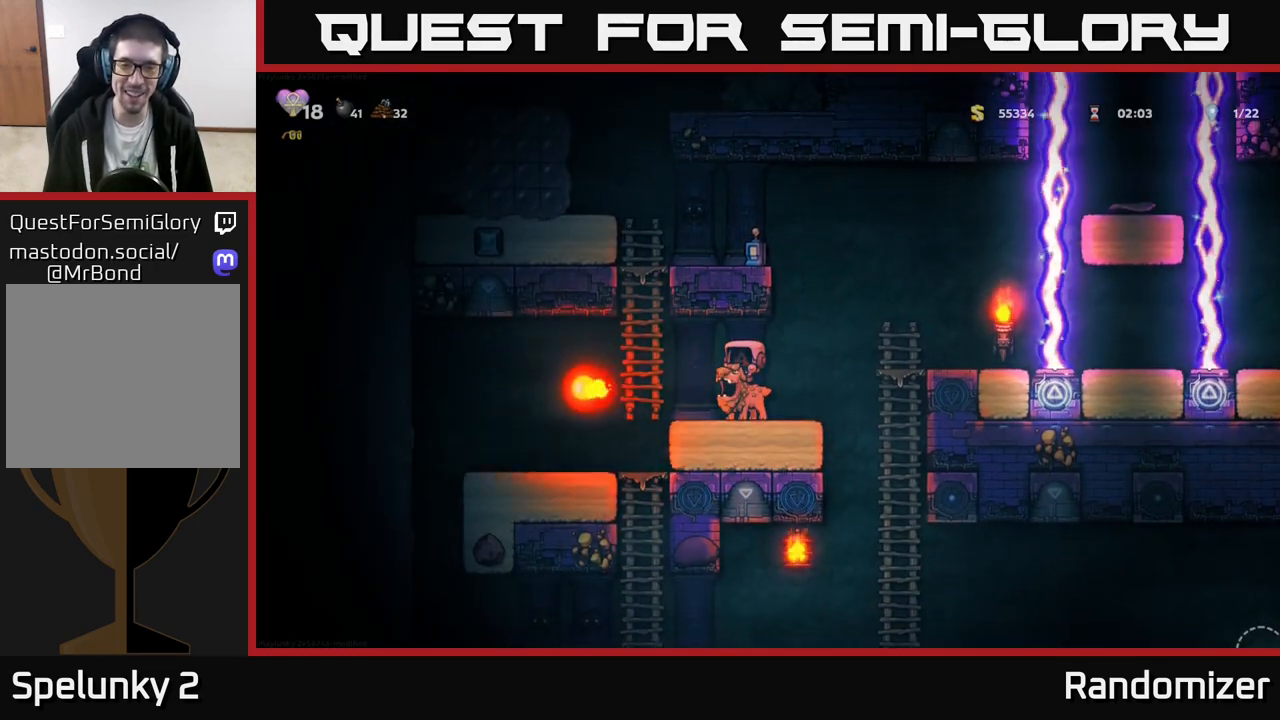
{"buttons": [], "left_stick": "center", "events": []}
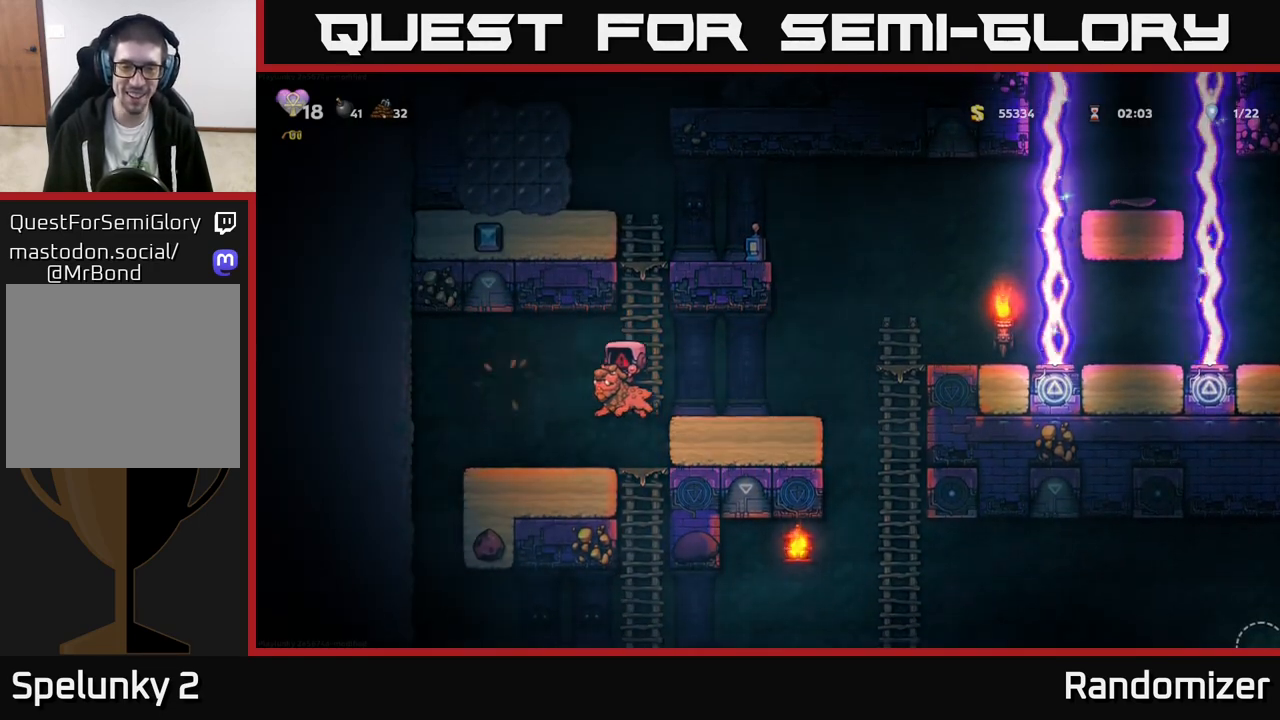
{"buttons": [], "left_stick": "center", "events": []}
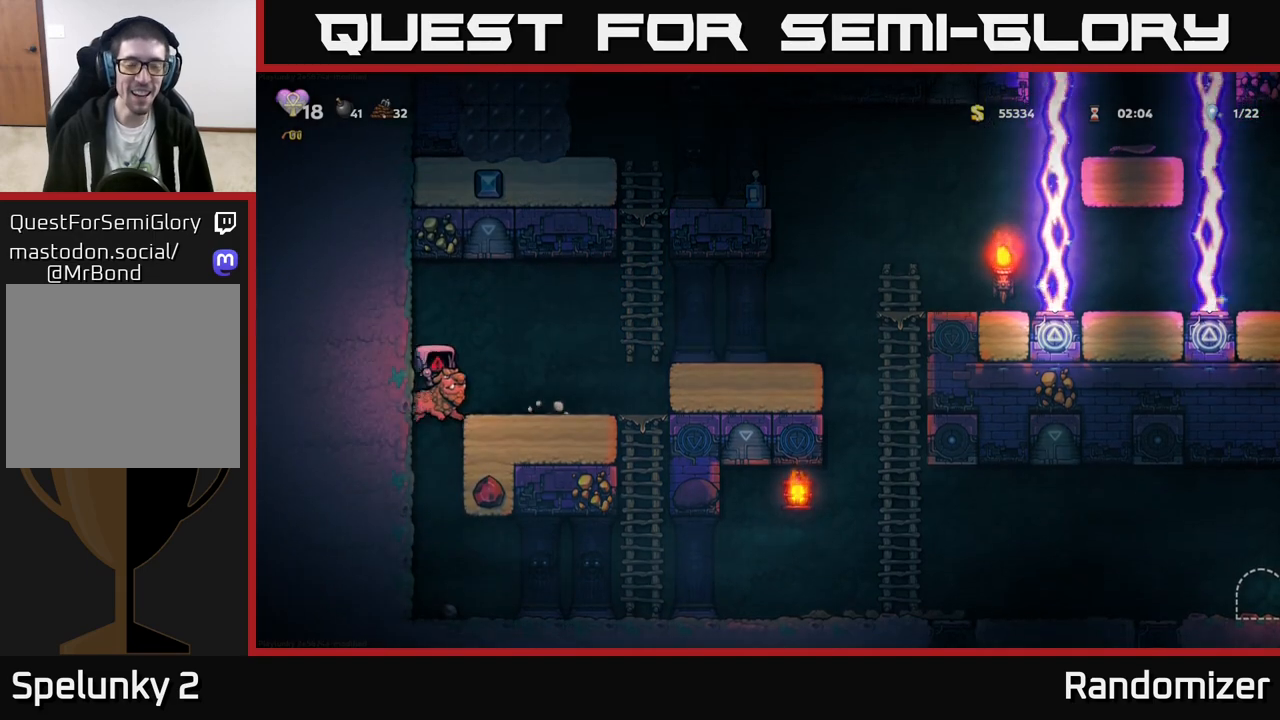
{"buttons": [], "left_stick": "center", "events": []}
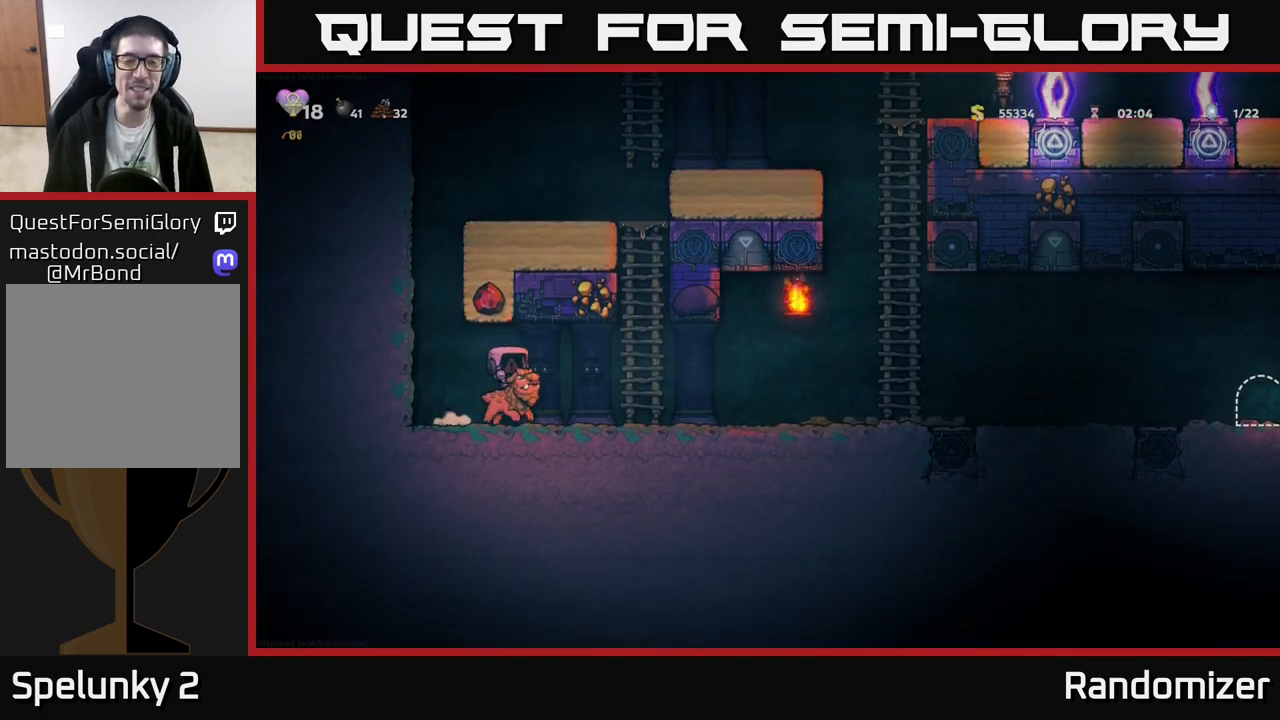
{"buttons": [], "left_stick": "center", "events": []}
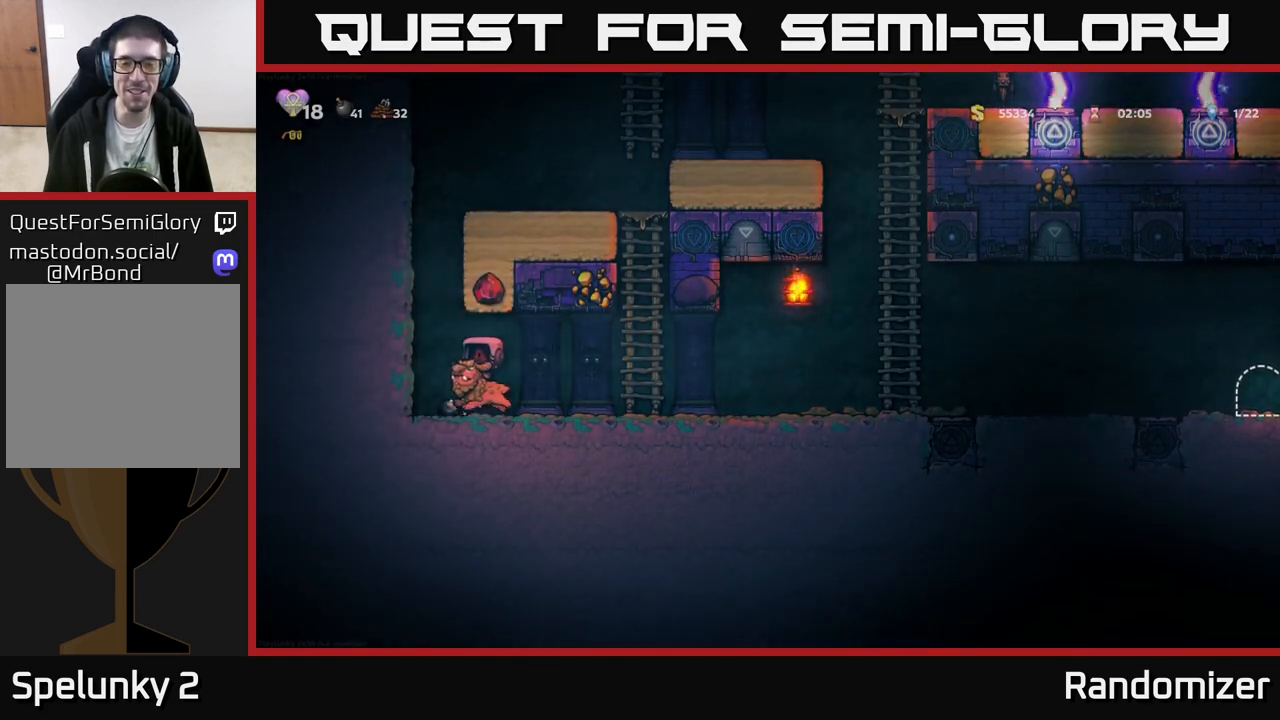
{"buttons": [], "left_stick": "center", "events": []}
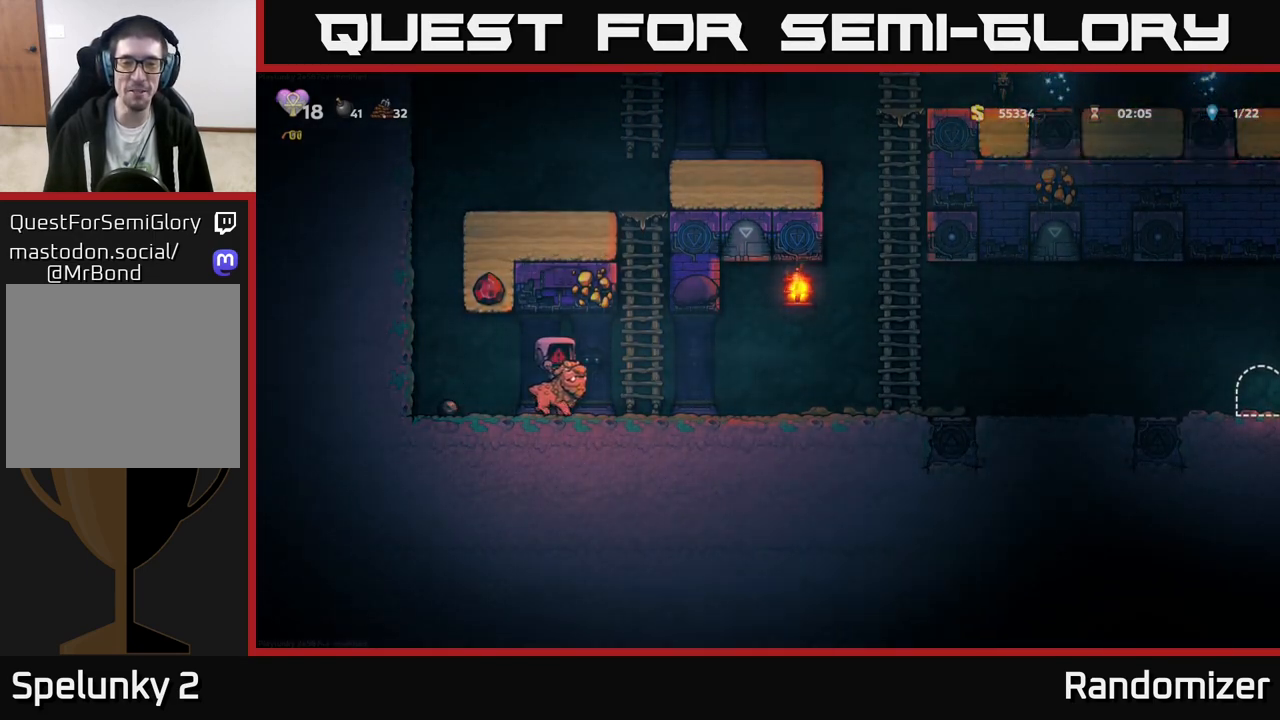
{"buttons": [], "left_stick": "center", "events": []}
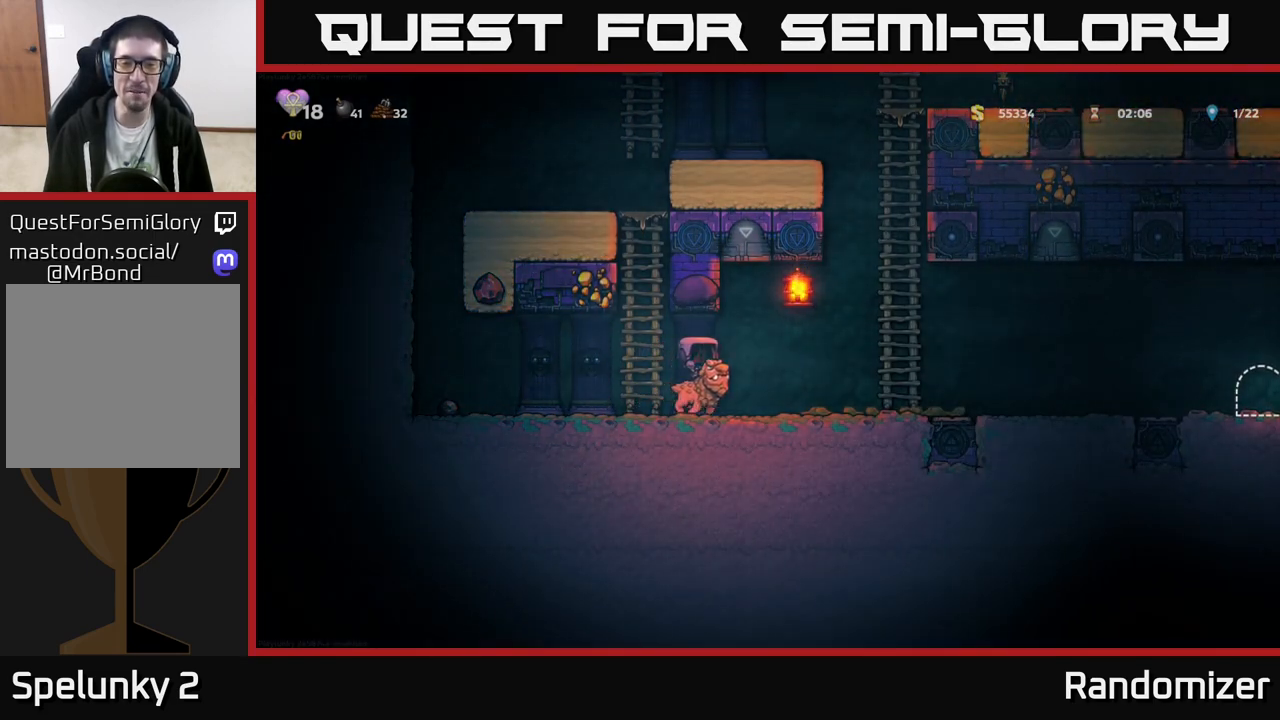
{"buttons": [], "left_stick": "right", "events": [[33, "left_stick", "right"]]}
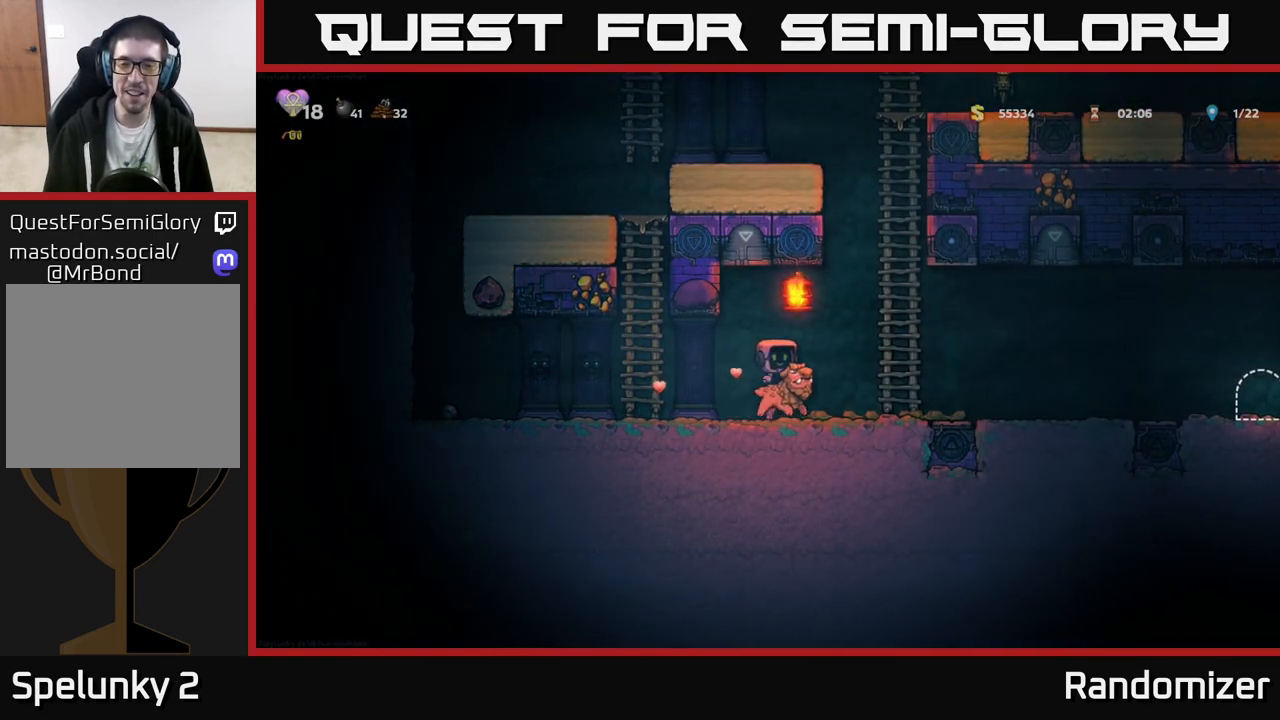
{"buttons": [], "left_stick": "right", "events": []}
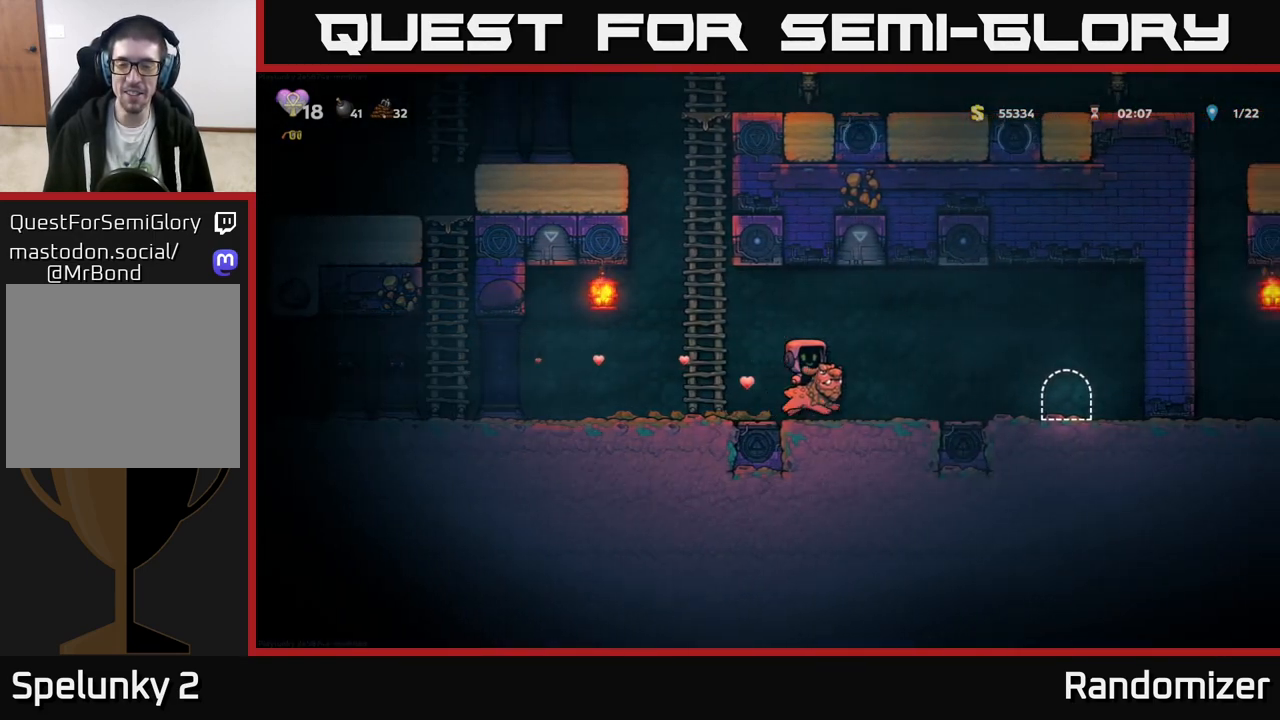
{"buttons": [], "left_stick": "center", "events": [[500, "left_stick", "center"]]}
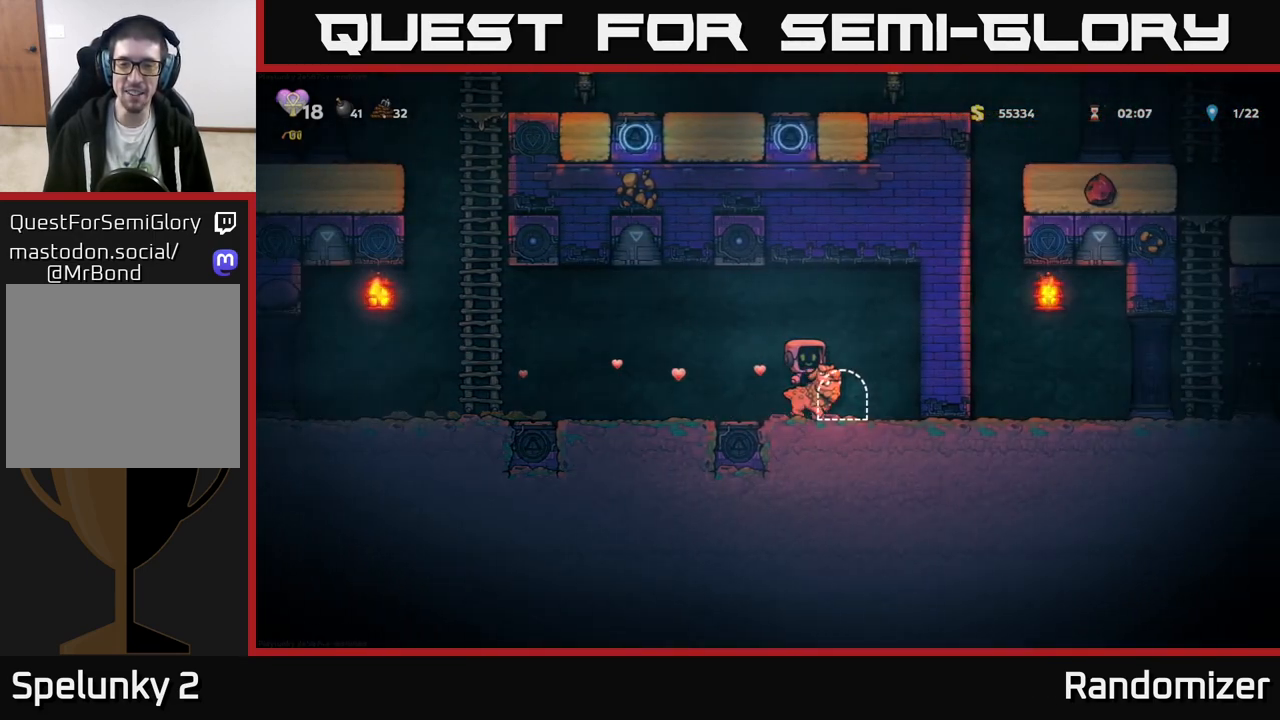
{"buttons": [], "left_stick": "center", "events": []}
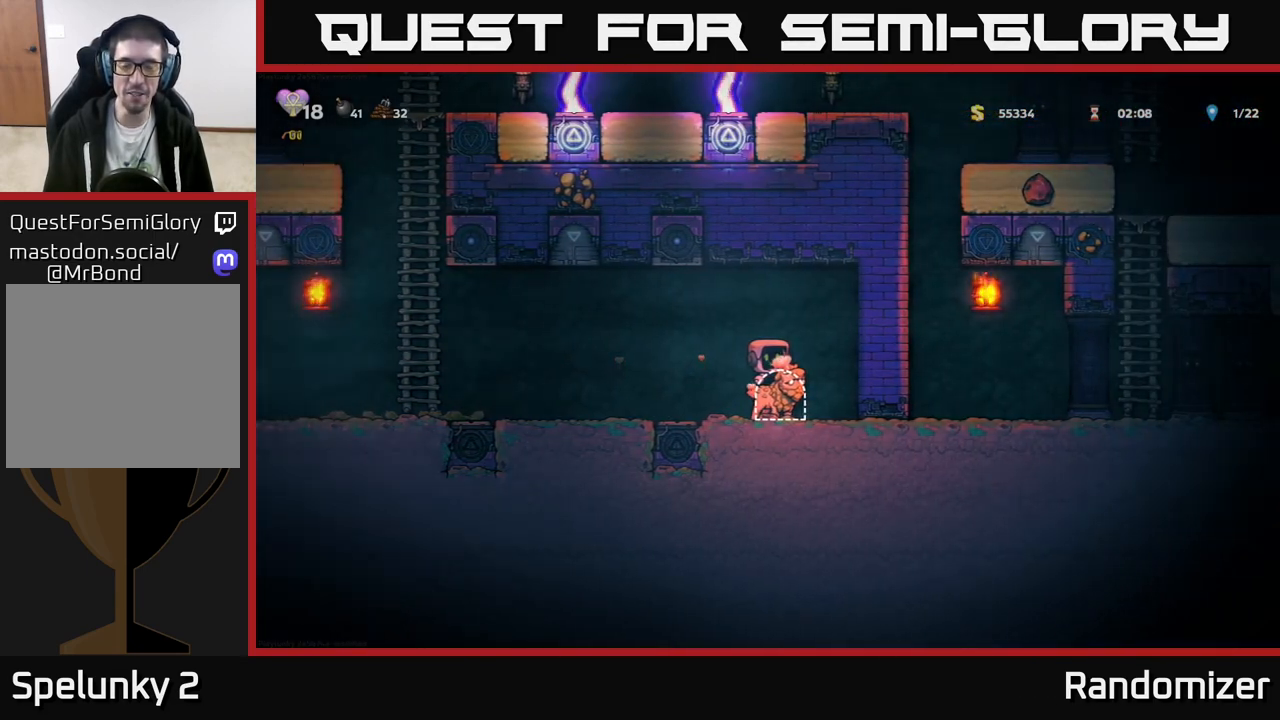
{"buttons": [], "left_stick": "left", "events": [[100, "left_stick", "left"]]}
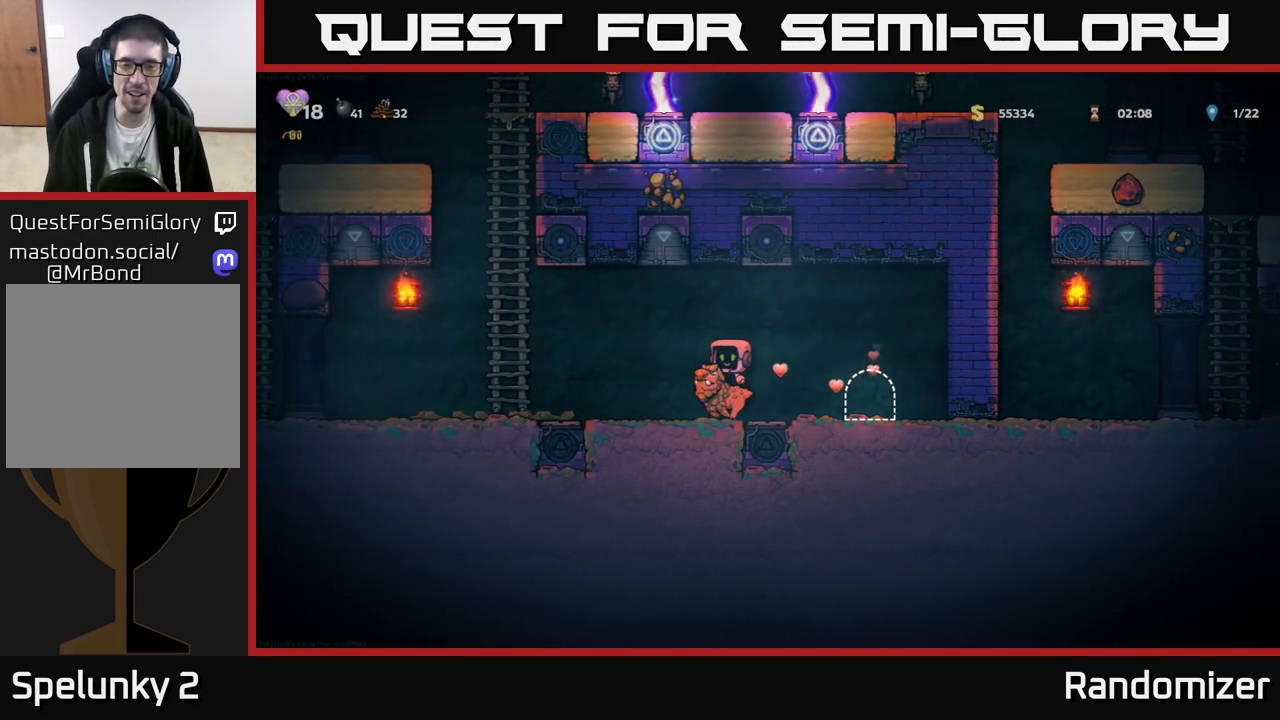
{"buttons": [], "left_stick": "center", "events": [[50, "left_stick", "up-left"], [267, "left_stick", "down"], [350, "A", "down"], [450, "A", "up"], [450, "left_stick", "center"]]}
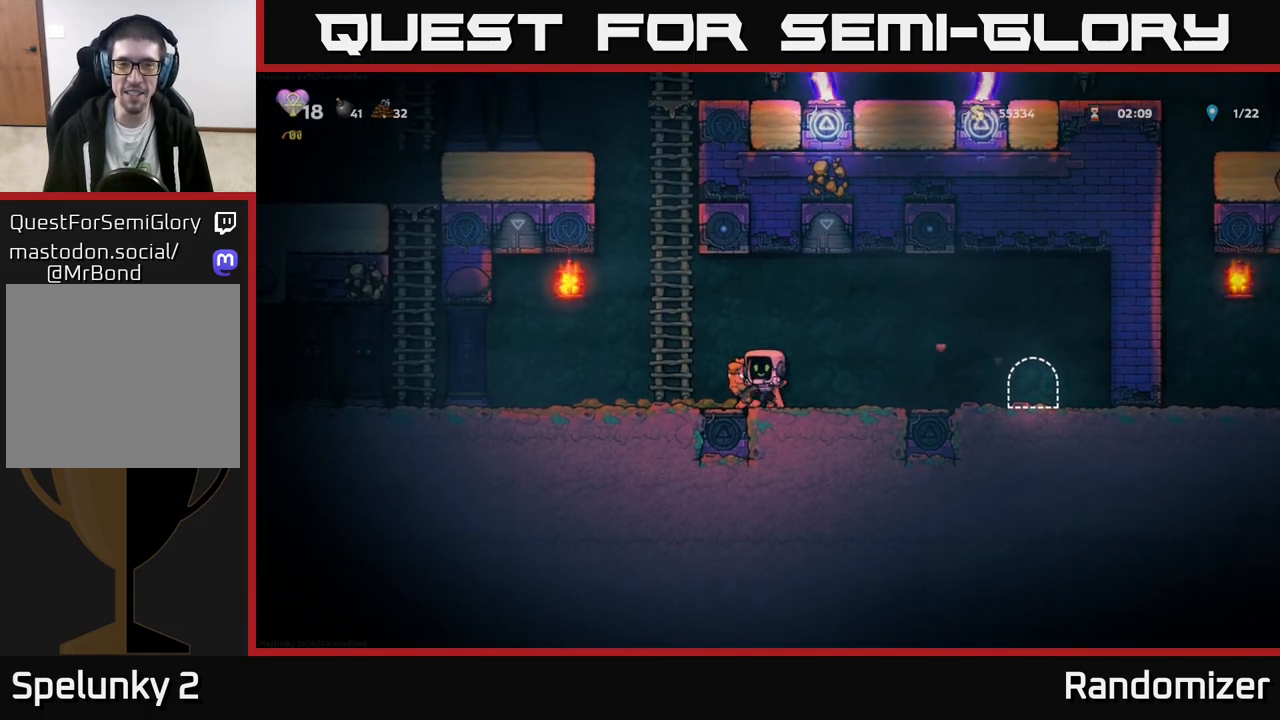
{"buttons": [], "left_stick": "up", "events": [[17, "left_stick", "up-left"], [117, "A", "down"], [117, "left_stick", "left"], [300, "A", "up"], [317, "left_stick", "up"]]}
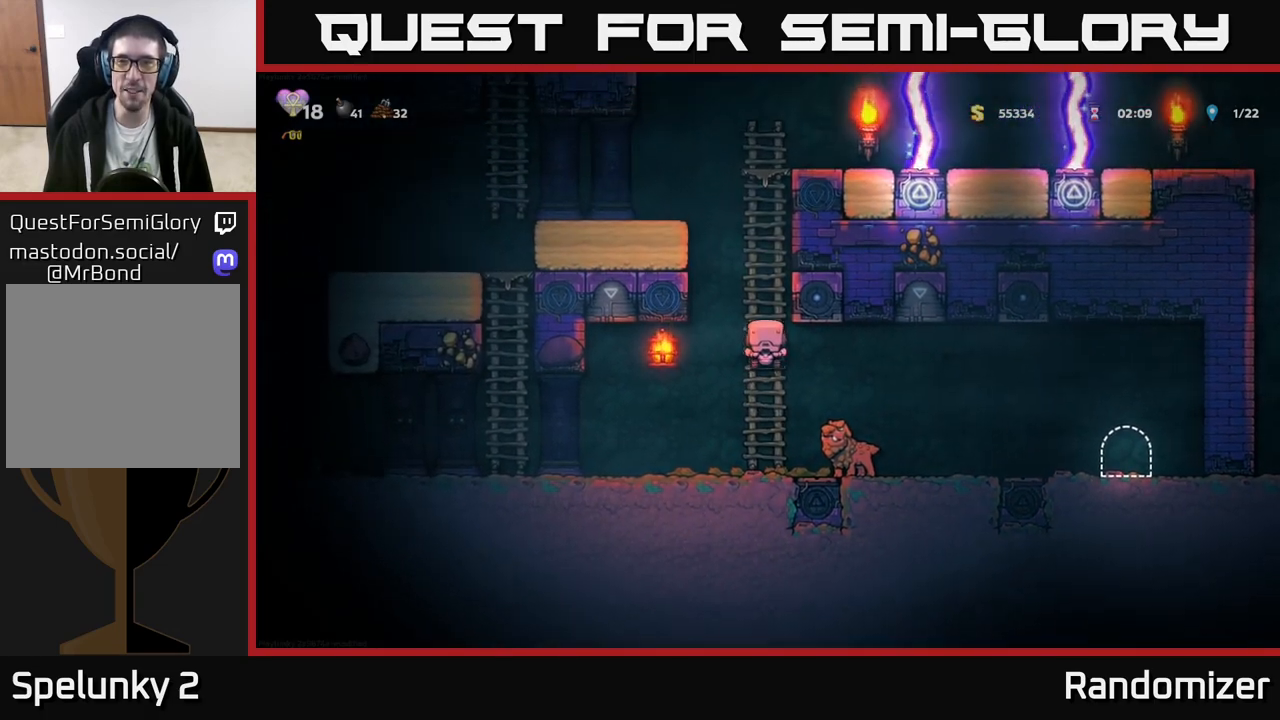
{"buttons": ["A"], "left_stick": "down", "events": [[317, "left_stick", "down"], [417, "A", "down"]]}
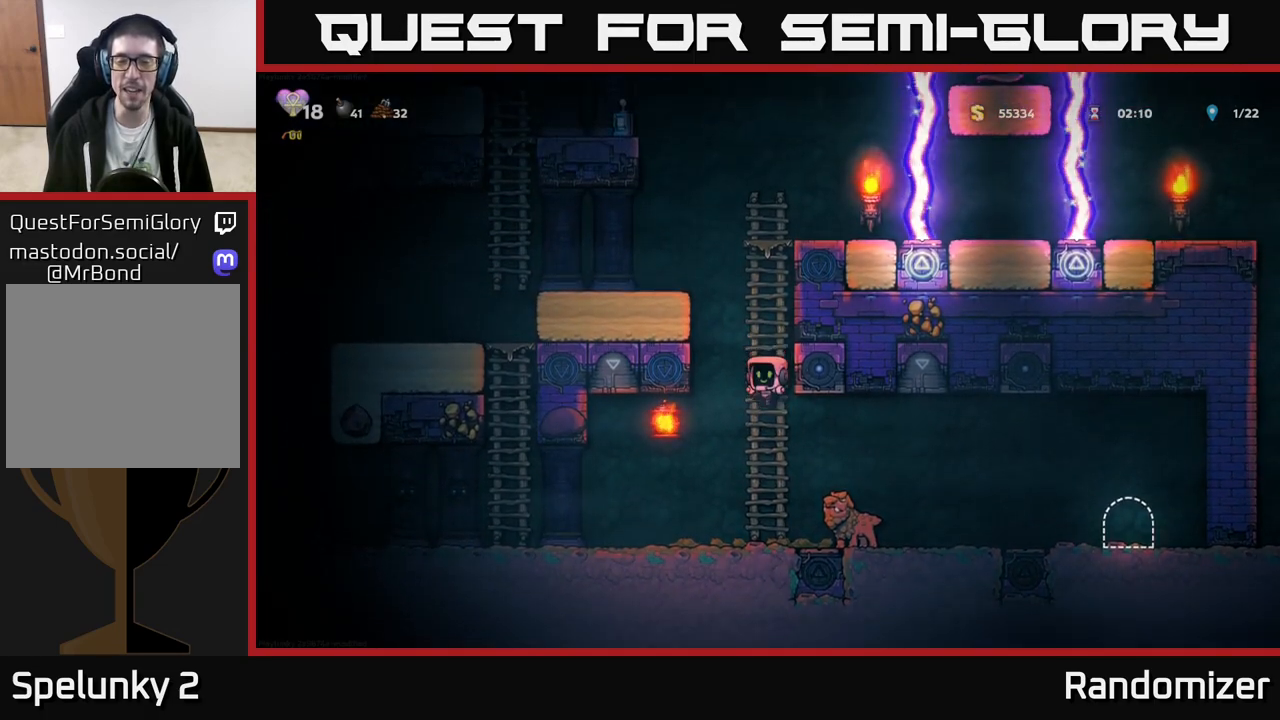
{"buttons": [], "left_stick": "right", "events": [[33, "A", "up"], [117, "left_stick", "right"]]}
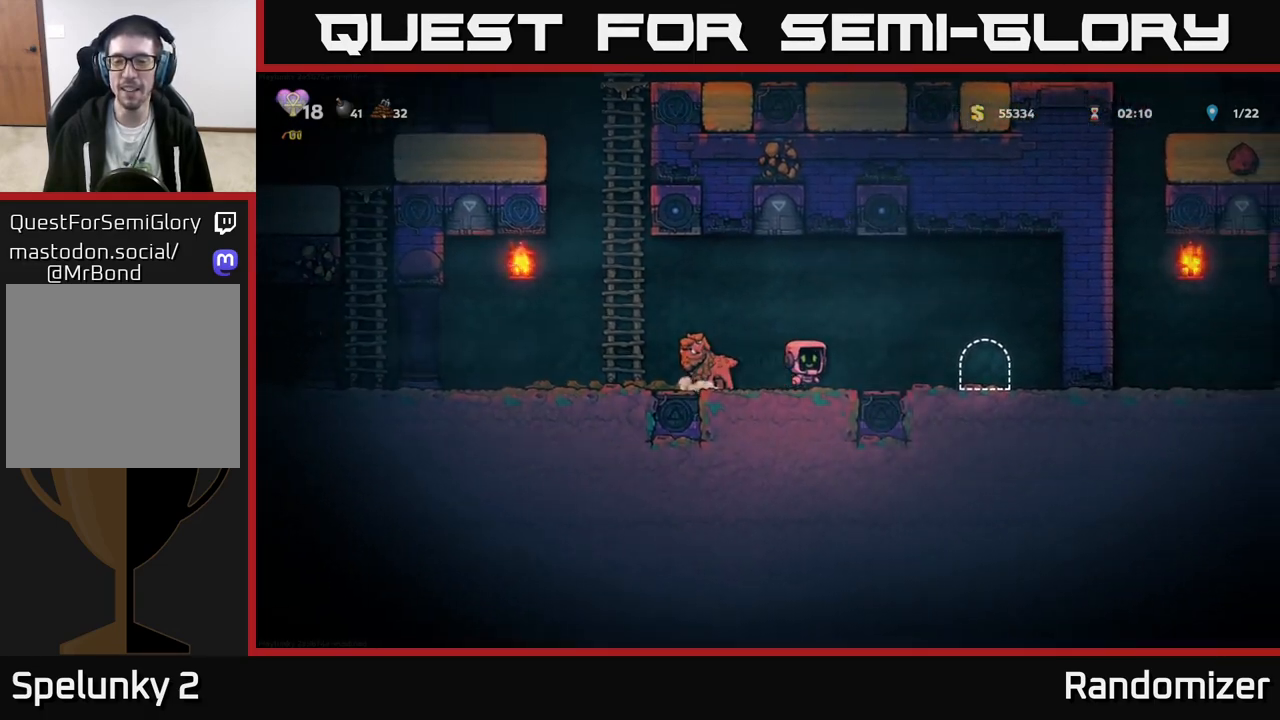
{"buttons": [], "left_stick": "center", "events": [[333, "left_stick", "center"]]}
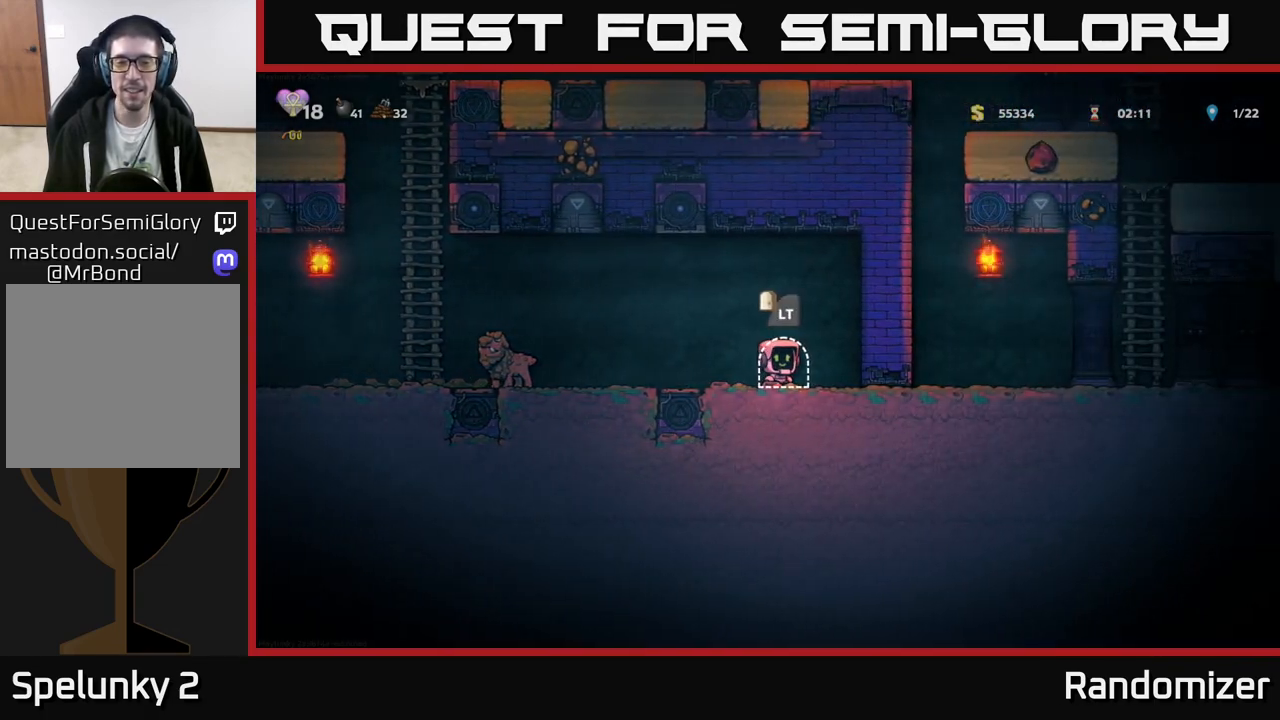
{"buttons": [], "left_stick": "center", "events": [[100, "L2", "down"], [233, "L2", "up"]]}
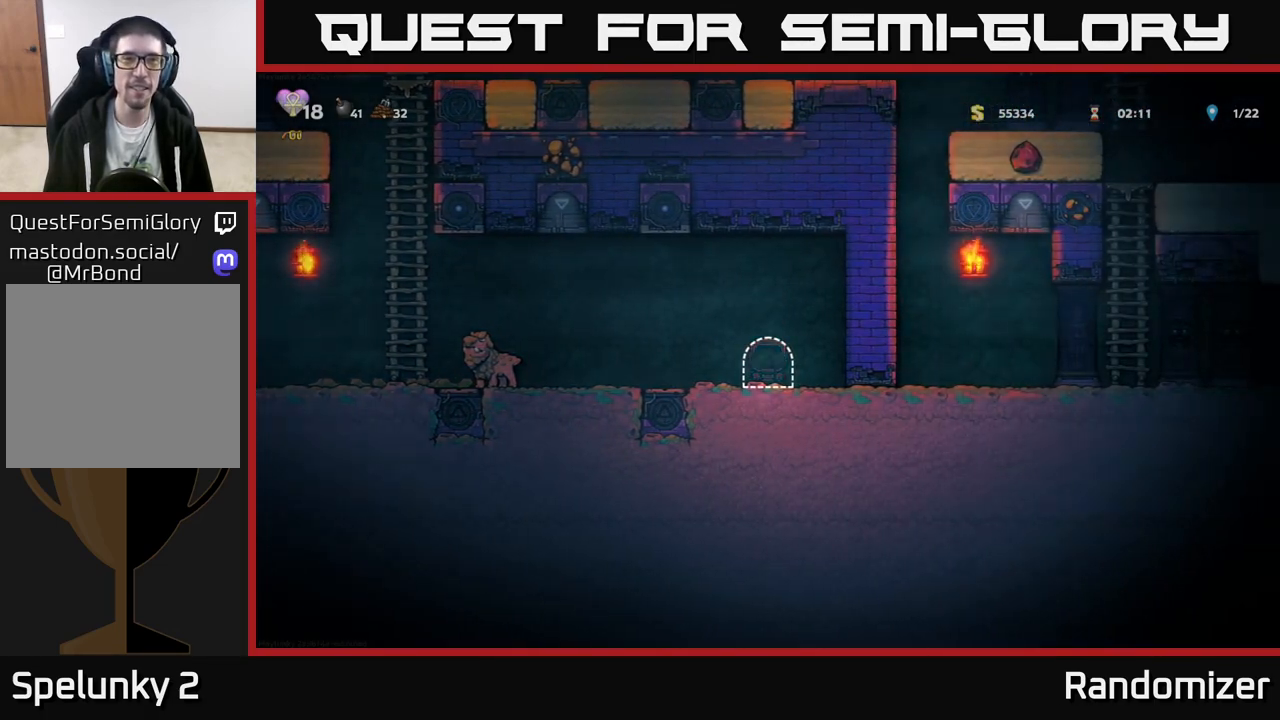
{"buttons": [], "left_stick": "center", "events": []}